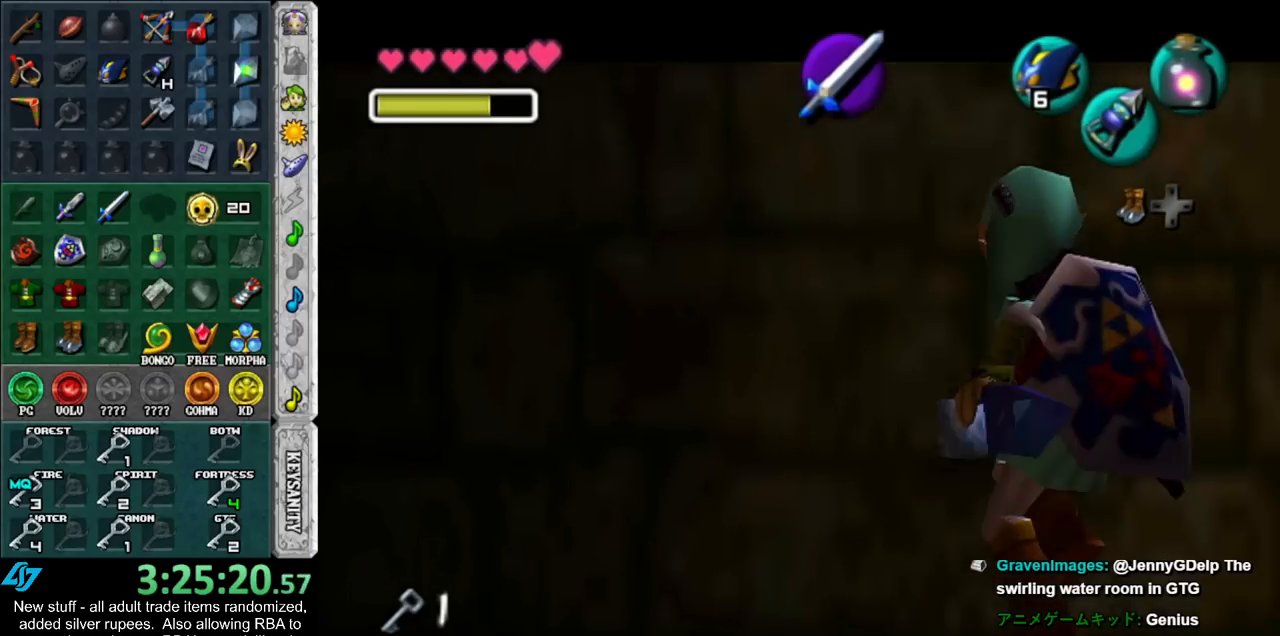
Gameplay with a controller (Nintendo layout); each line is a JSON object with the inputs held at the frame after it. "events" lists button and stick changes between this image and that frame as [ms after this image, input, new state], when the widget could be followed in between. Not read: L3 R3 START.
{"buttons": ["L1"], "left_stick": "right", "right_stick": "center", "events": [[83, "A", "up"], [150, "left_stick", "right"], [267, "A", "down"], [450, "A", "up"]]}
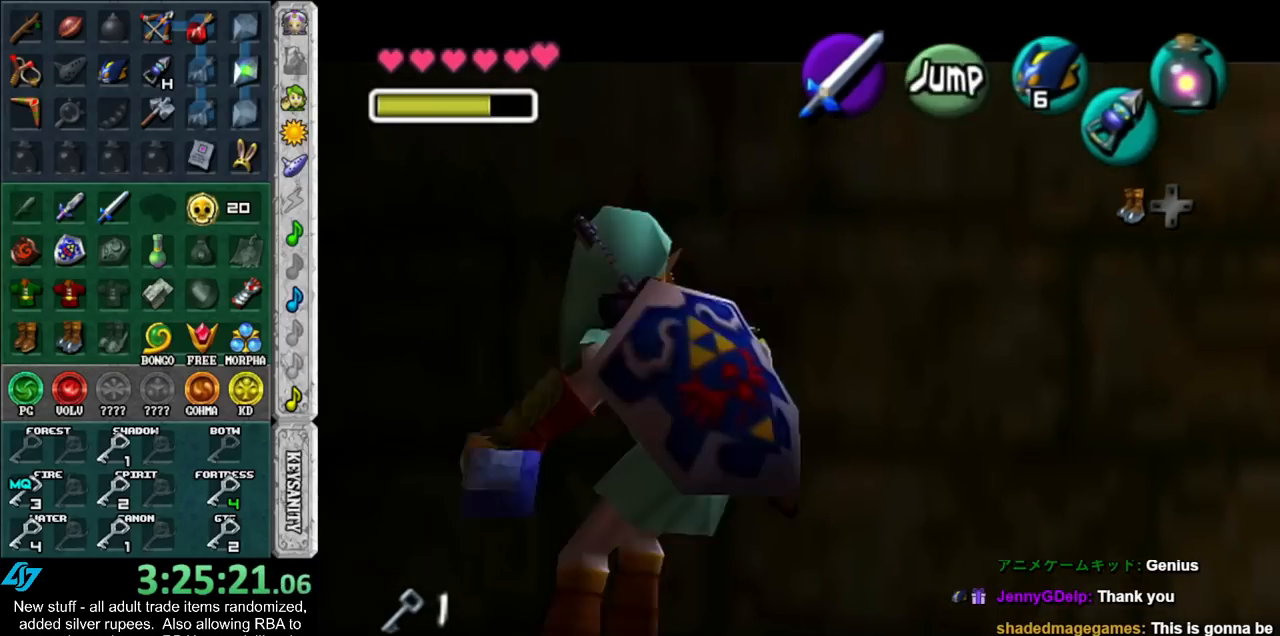
{"buttons": ["L1"], "left_stick": "right", "right_stick": "center", "events": [[50, "left_stick", "left"], [167, "A", "down"], [333, "A", "up"], [367, "left_stick", "right"]]}
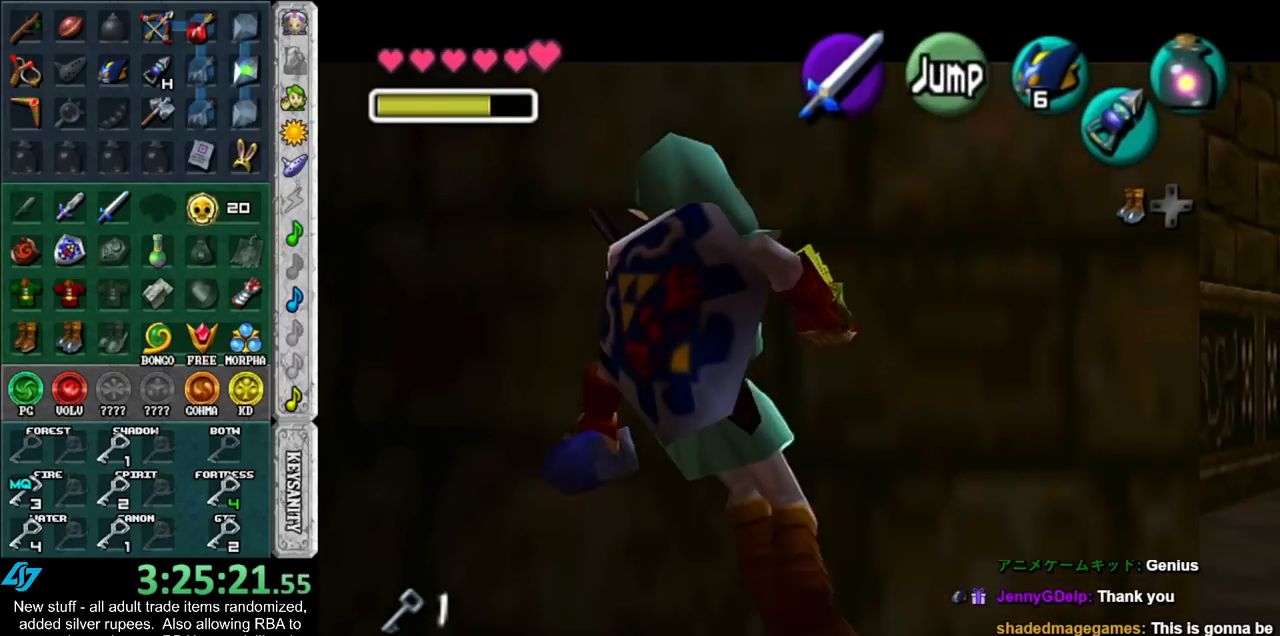
{"buttons": ["A", "L1"], "left_stick": "left", "right_stick": "center", "events": [[17, "A", "down"], [233, "A", "up"], [300, "left_stick", "left"], [433, "A", "down"]]}
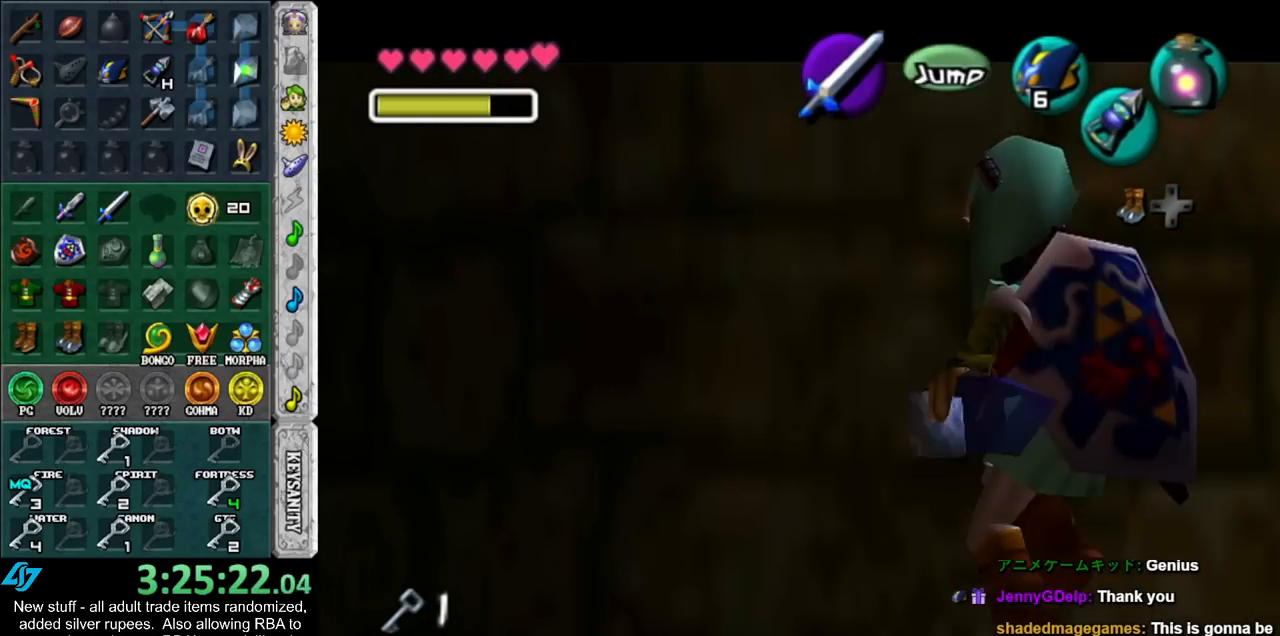
{"buttons": ["A", "L1"], "left_stick": "right", "right_stick": "center", "events": [[83, "left_stick", "center"], [150, "A", "up"], [150, "left_stick", "right"], [300, "A", "down"]]}
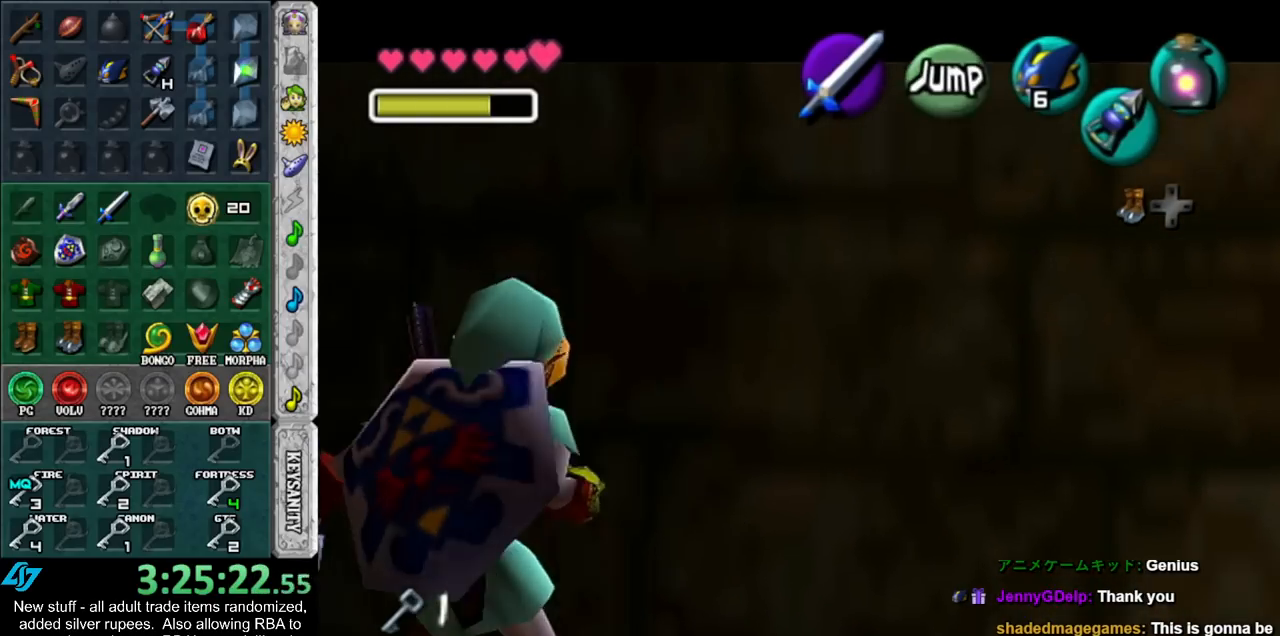
{"buttons": ["L1"], "left_stick": "right", "right_stick": "center", "events": [[17, "A", "up"], [17, "left_stick", "center"], [83, "left_stick", "left"], [200, "A", "down"], [400, "left_stick", "right"], [417, "A", "up"]]}
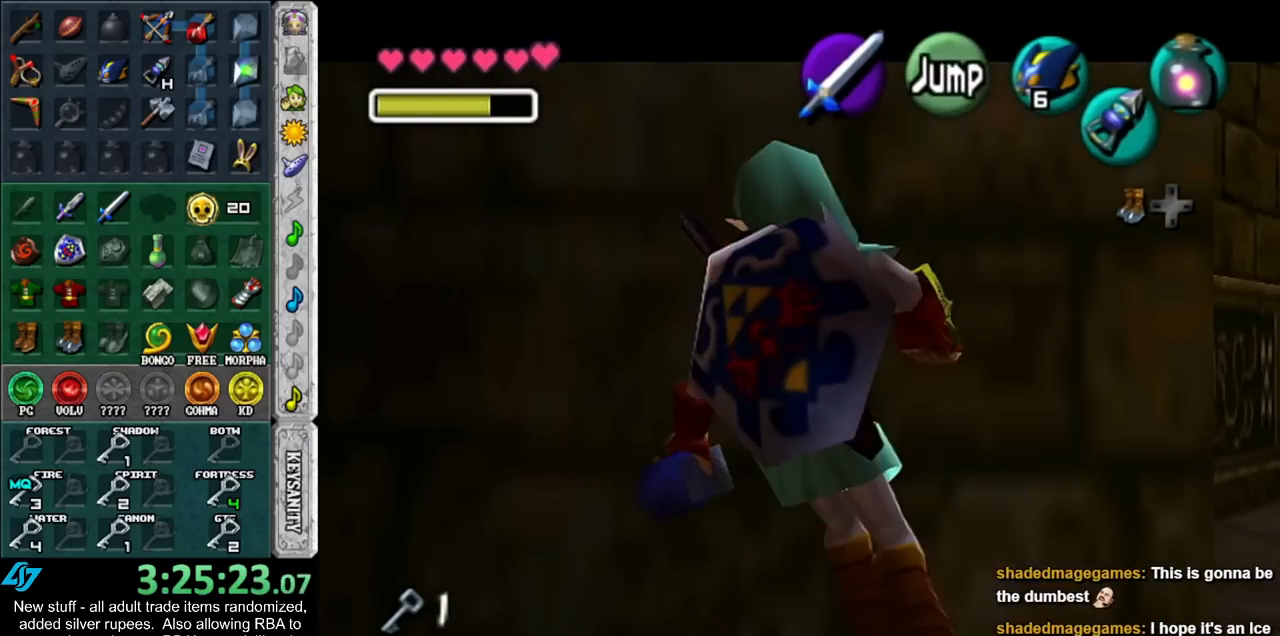
{"buttons": ["L1"], "left_stick": "left", "right_stick": "center", "events": [[117, "A", "down"], [333, "A", "up"], [367, "left_stick", "left"]]}
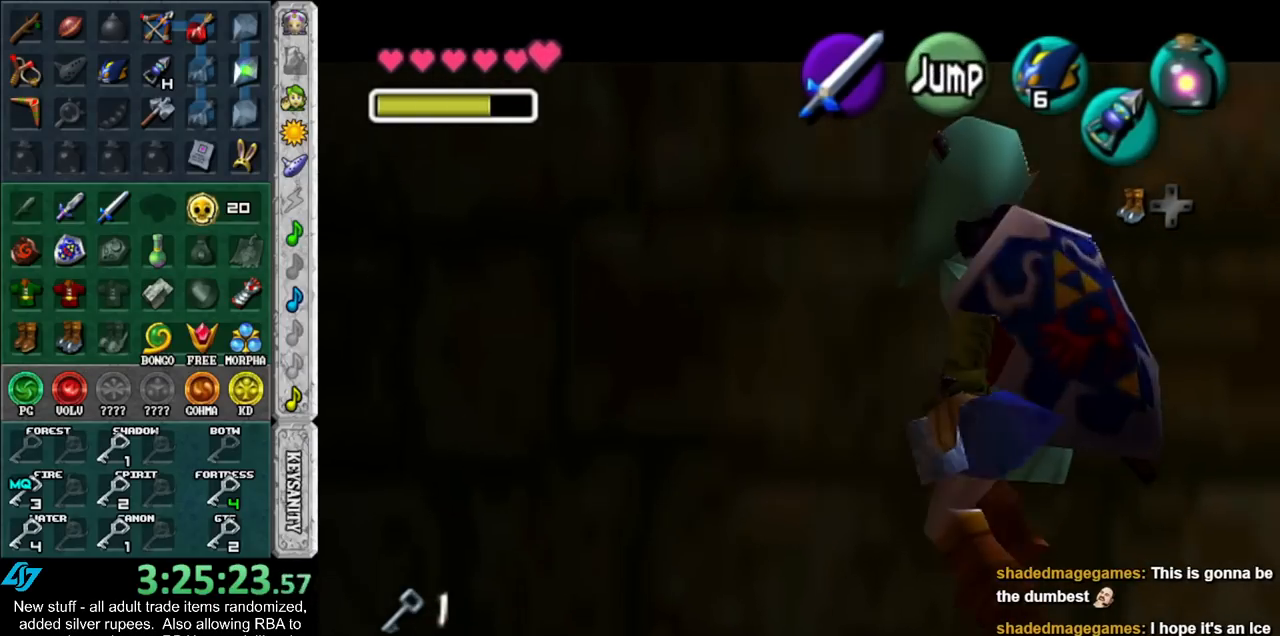
{"buttons": ["A", "L1"], "left_stick": "right", "right_stick": "center", "events": [[17, "A", "down"], [150, "left_stick", "right"], [200, "A", "up"], [383, "A", "down"]]}
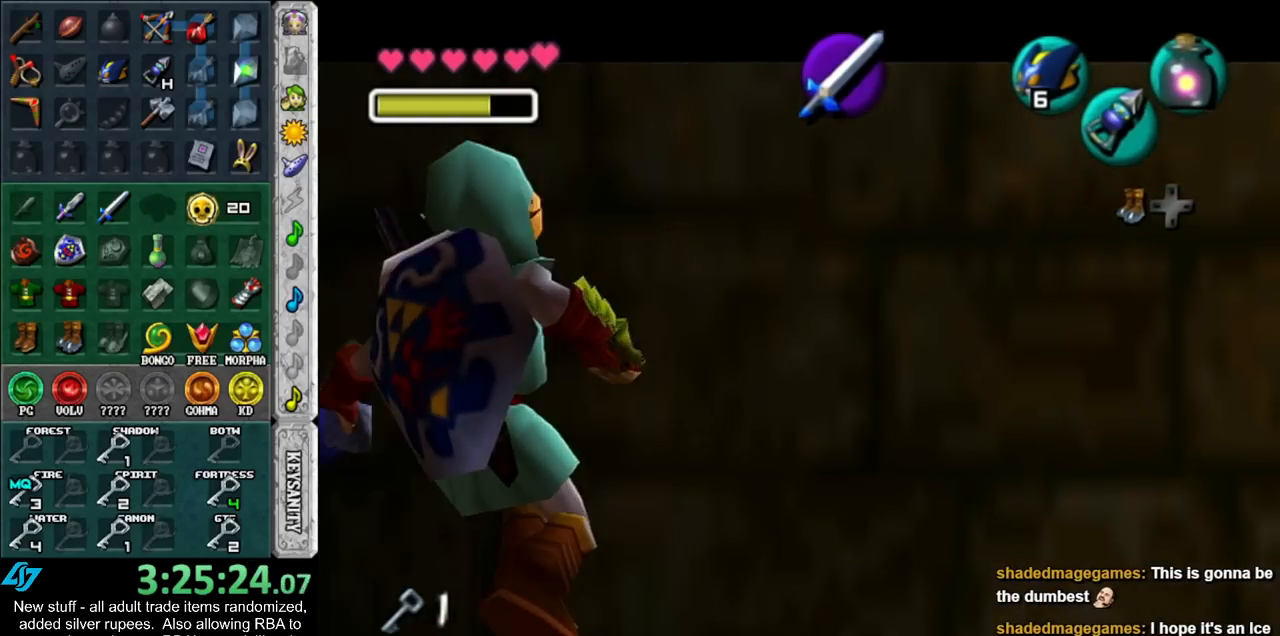
{"buttons": ["A", "L1"], "left_stick": "left", "right_stick": "center", "events": [[133, "A", "up"], [133, "left_stick", "left"], [333, "A", "down"]]}
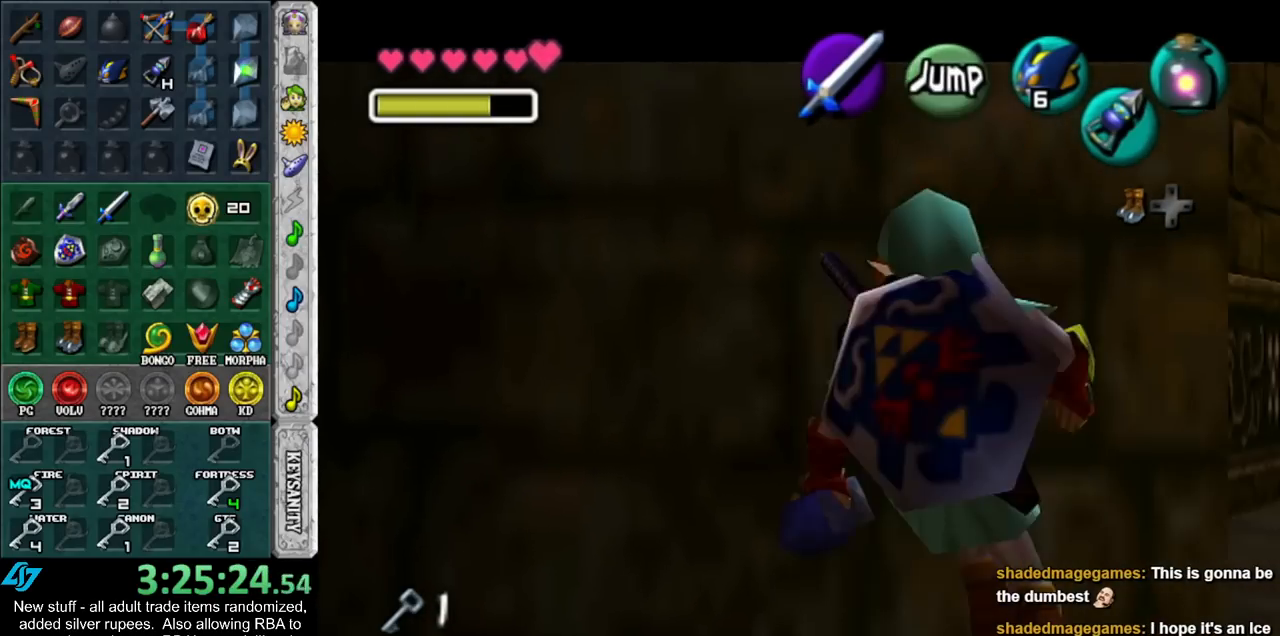
{"buttons": ["L1"], "left_stick": "left", "right_stick": "center", "events": [[17, "A", "up"], [17, "left_stick", "right"], [183, "A", "down"], [400, "A", "up"], [450, "left_stick", "left"]]}
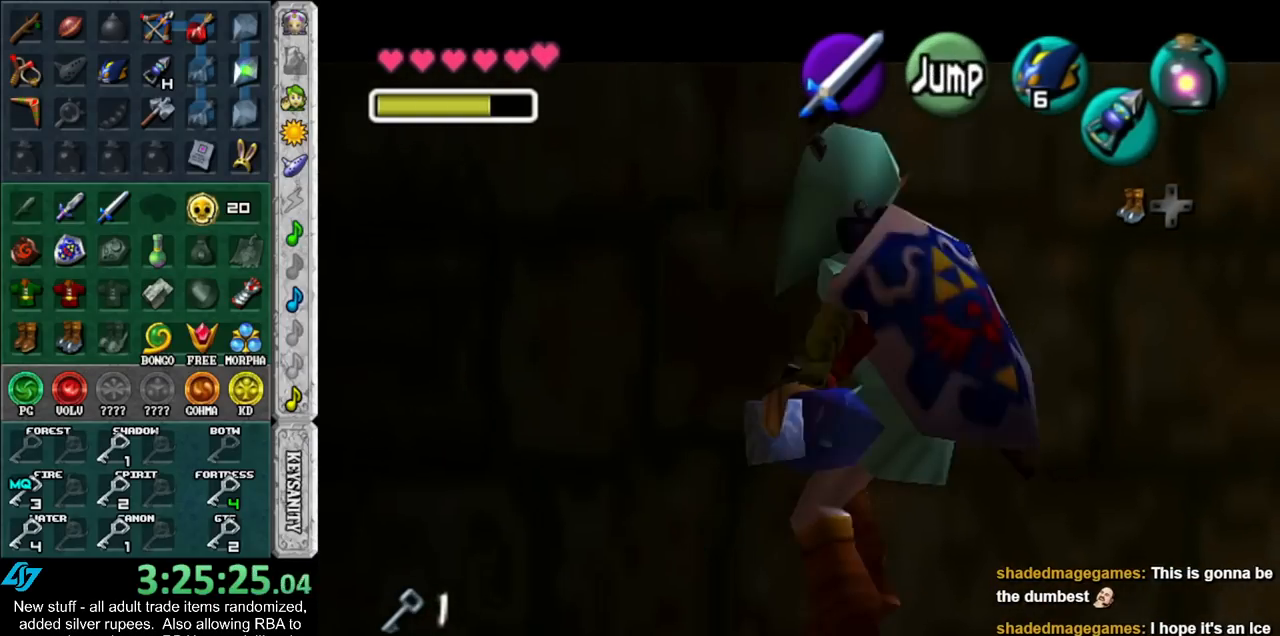
{"buttons": ["A", "L1"], "left_stick": "right", "right_stick": "center", "events": [[83, "A", "down"], [267, "A", "up"], [267, "left_stick", "right"], [450, "A", "down"]]}
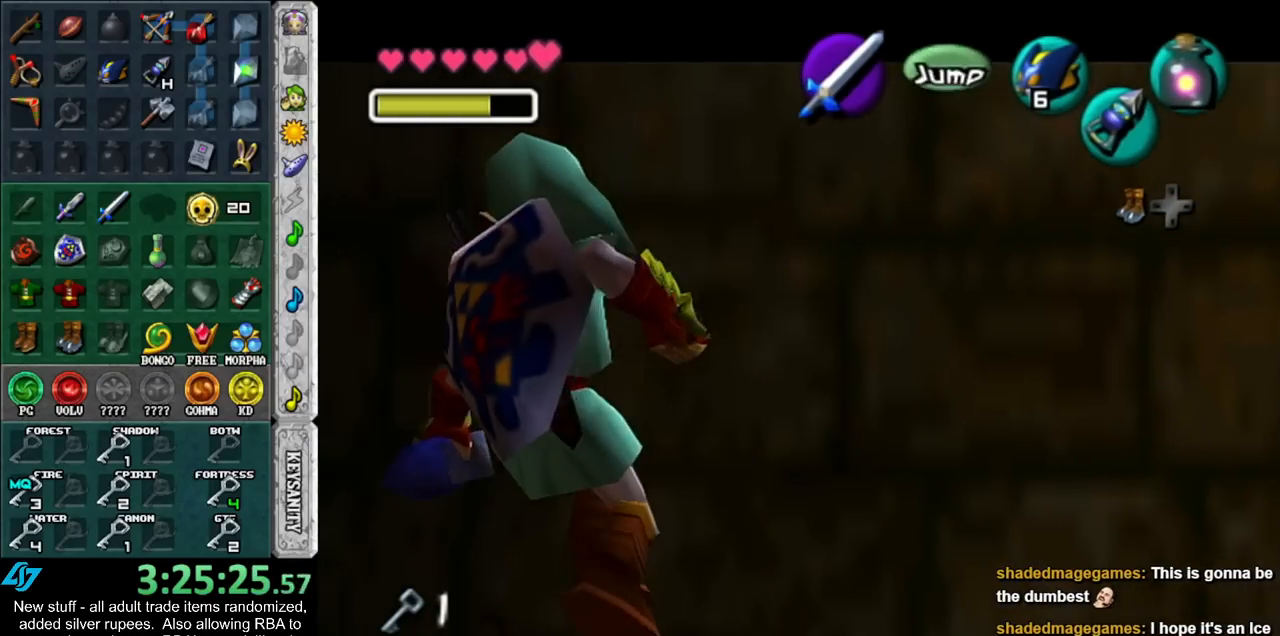
{"buttons": ["A", "L1"], "left_stick": "left", "right_stick": "center", "events": [[167, "A", "up"], [200, "left_stick", "left"], [367, "A", "down"]]}
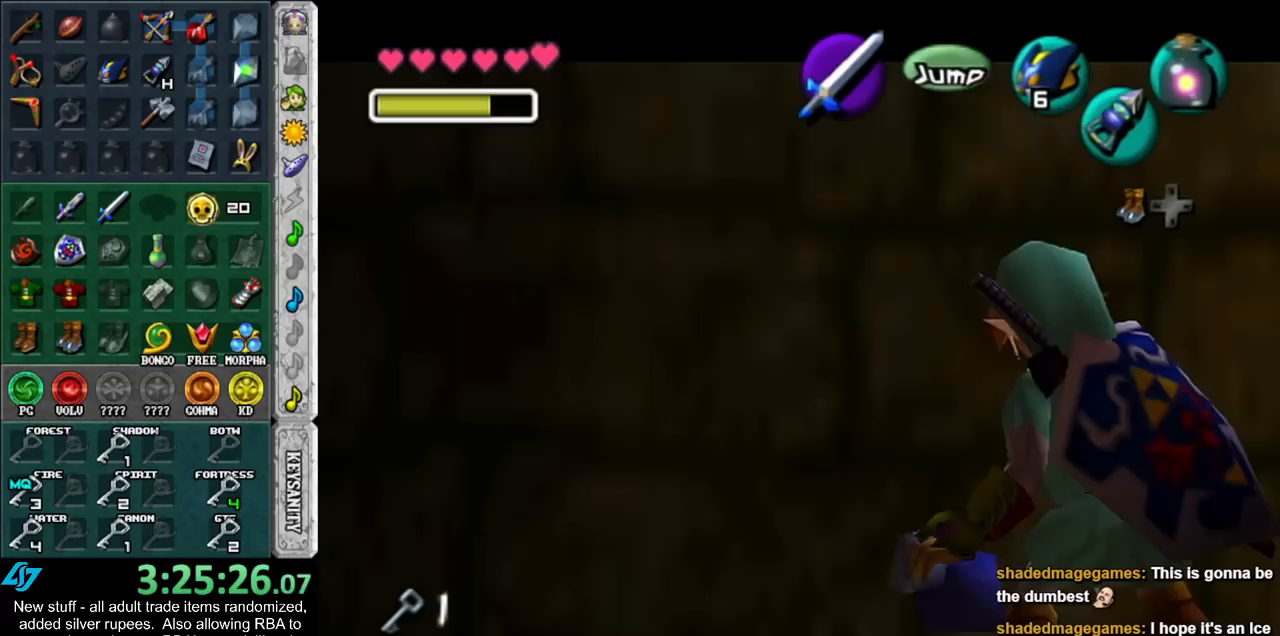
{"buttons": ["L1"], "left_stick": "left", "right_stick": "center", "events": [[50, "A", "up"], [50, "left_stick", "right"], [200, "A", "down"], [450, "A", "up"], [450, "left_stick", "left"]]}
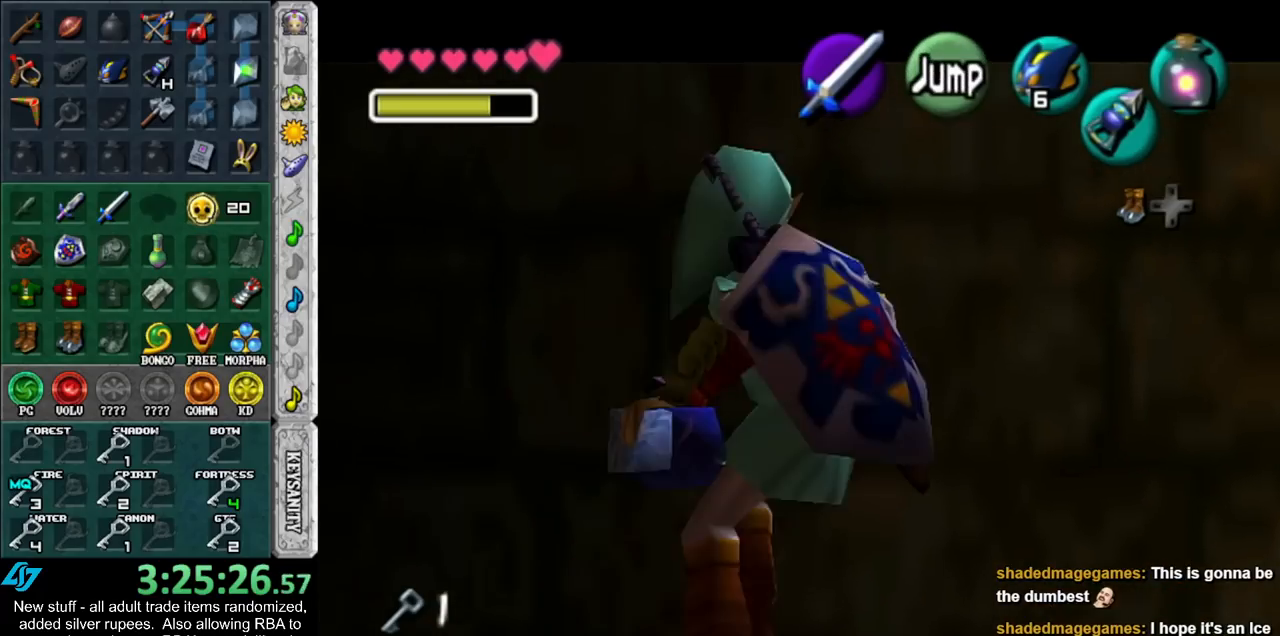
{"buttons": ["A", "L1"], "left_stick": "right", "right_stick": "center", "events": [[117, "A", "down"], [333, "A", "up"], [333, "left_stick", "right"], [483, "A", "down"]]}
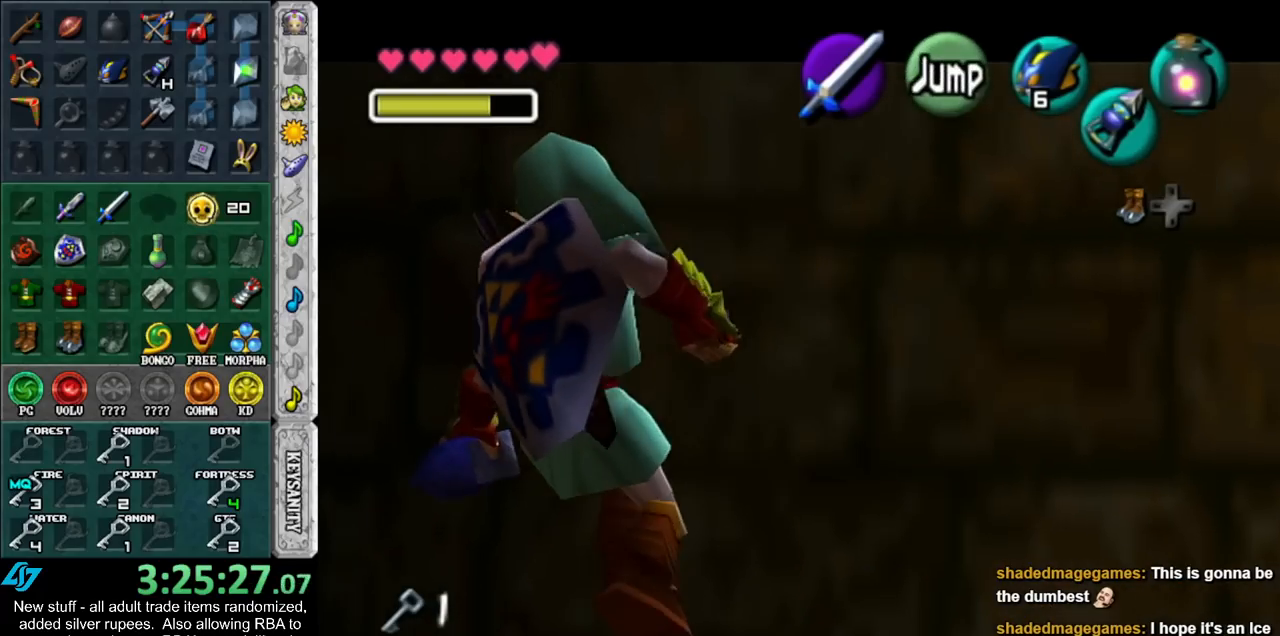
{"buttons": ["A", "L1"], "left_stick": "left", "right_stick": "center", "events": [[200, "A", "up"], [233, "left_stick", "left"], [367, "A", "down"]]}
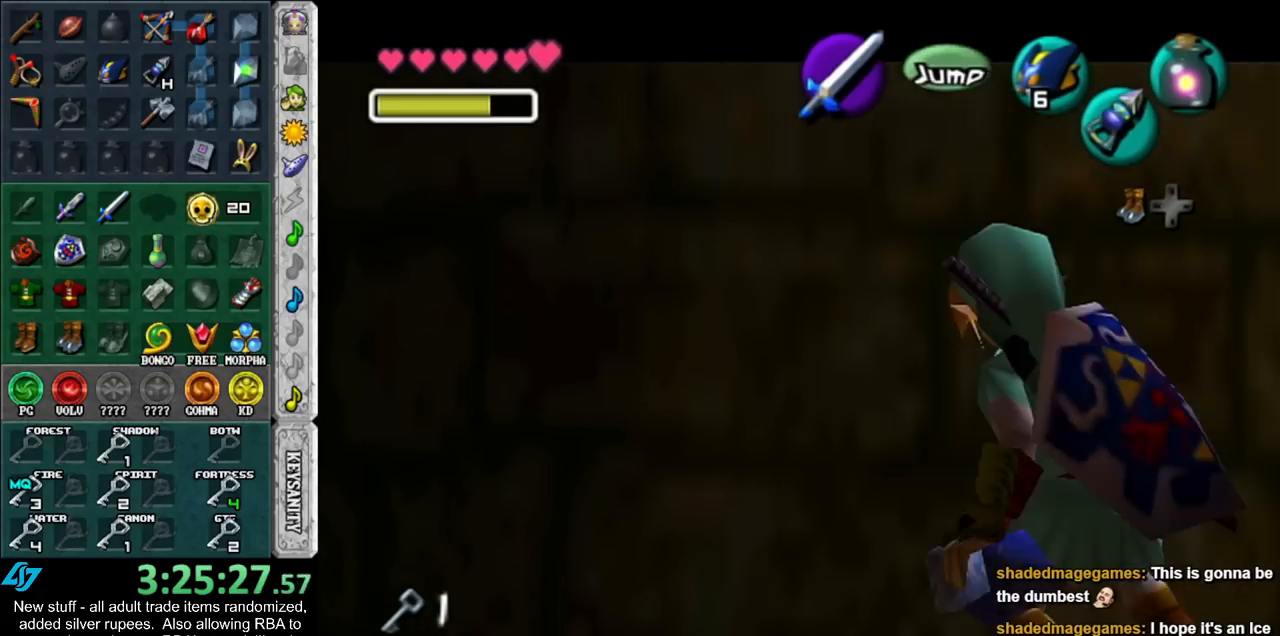
{"buttons": ["L1"], "left_stick": "left", "right_stick": "center", "events": [[83, "A", "up"], [83, "left_stick", "right"], [233, "A", "down"], [450, "A", "up"], [483, "left_stick", "left"]]}
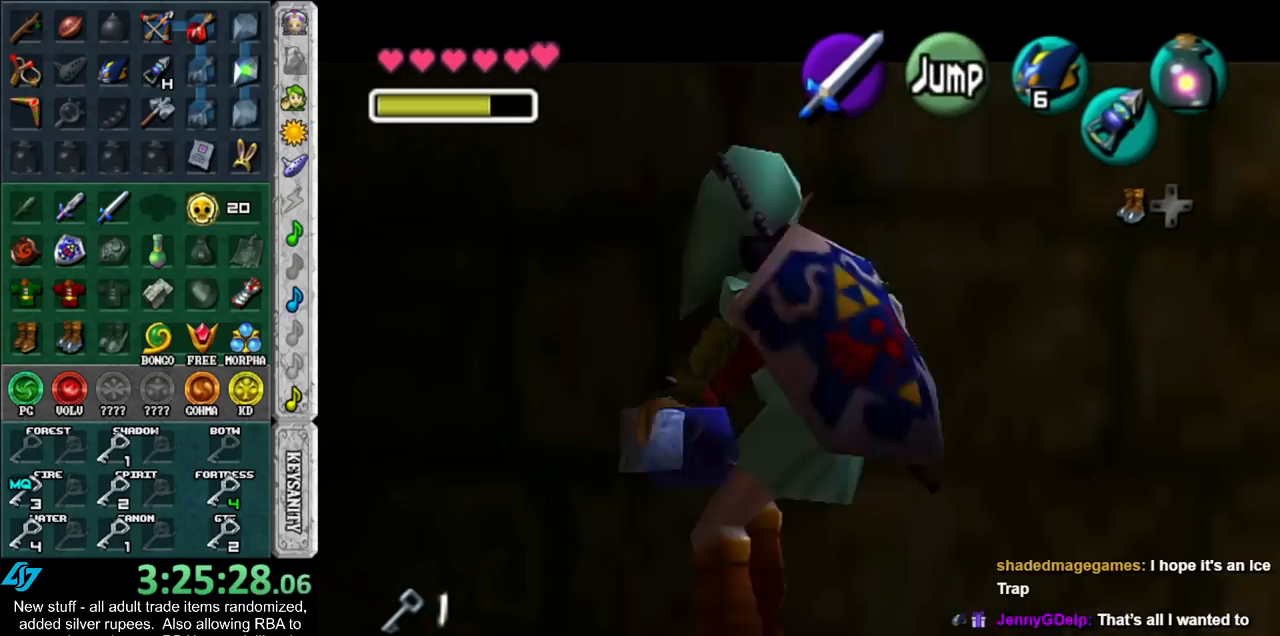
{"buttons": ["A", "L1"], "left_stick": "right", "right_stick": "center", "events": [[117, "A", "down"], [333, "A", "up"], [367, "left_stick", "right"], [483, "A", "down"]]}
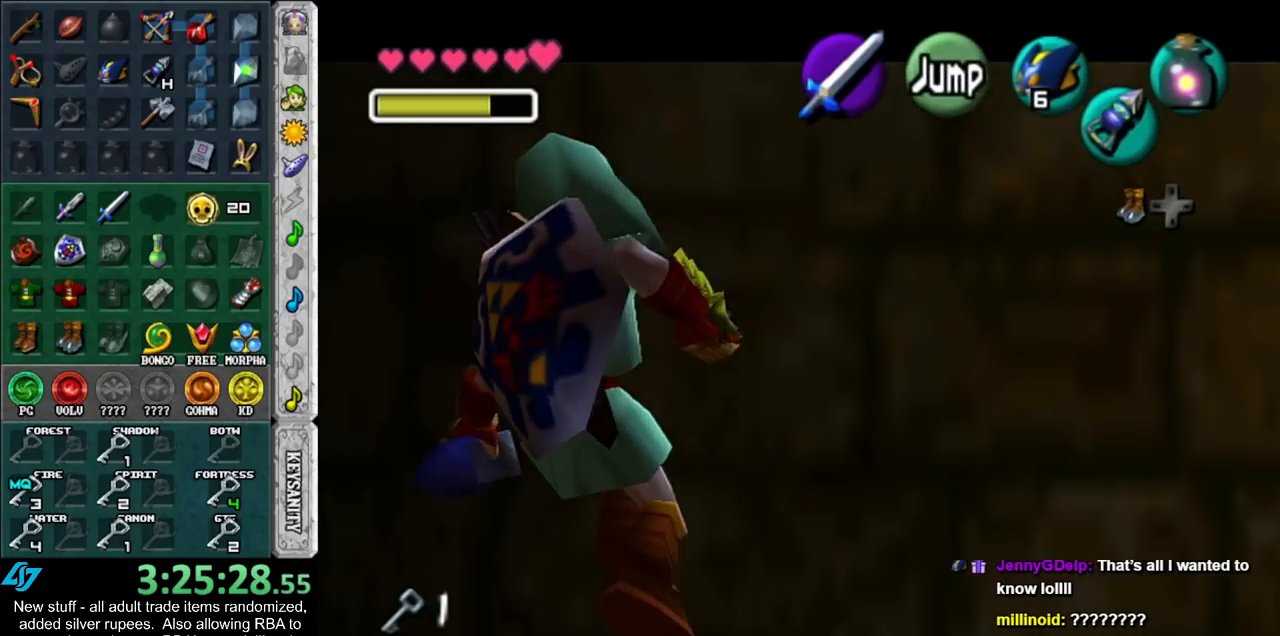
{"buttons": ["A", "L1"], "left_stick": "left", "right_stick": "center", "events": [[233, "A", "up"], [267, "left_stick", "left"], [400, "A", "down"]]}
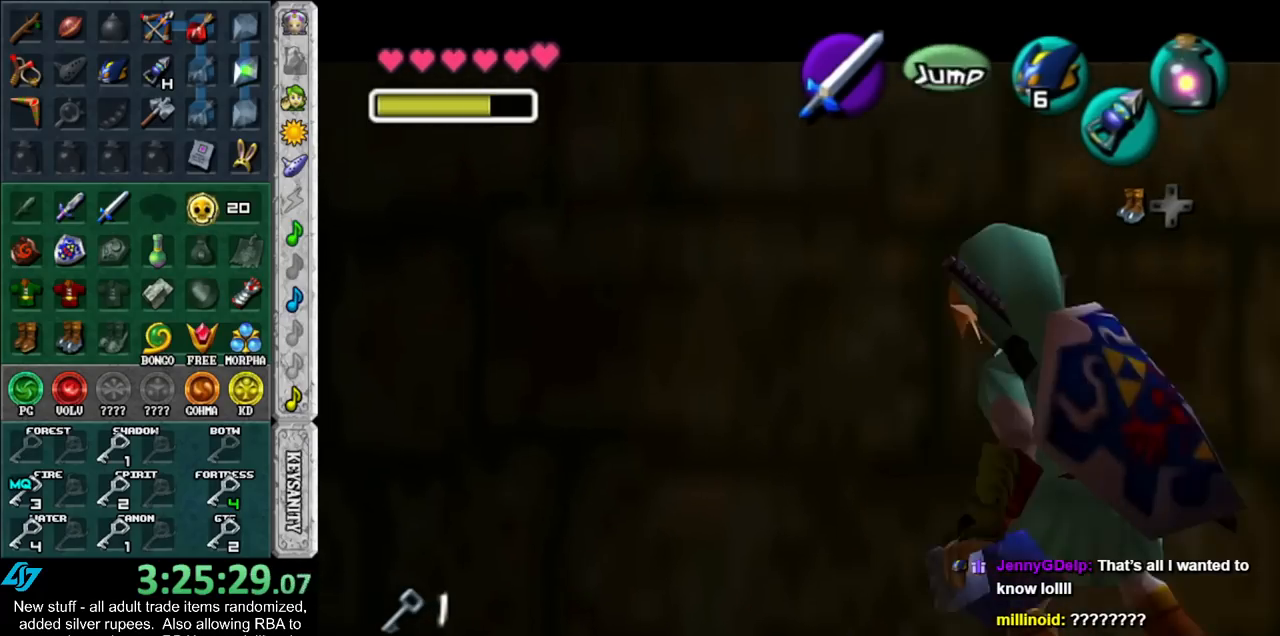
{"buttons": ["L1"], "left_stick": "right", "right_stick": "center", "events": [[117, "A", "up"], [117, "left_stick", "right"], [267, "A", "down"], [483, "A", "up"]]}
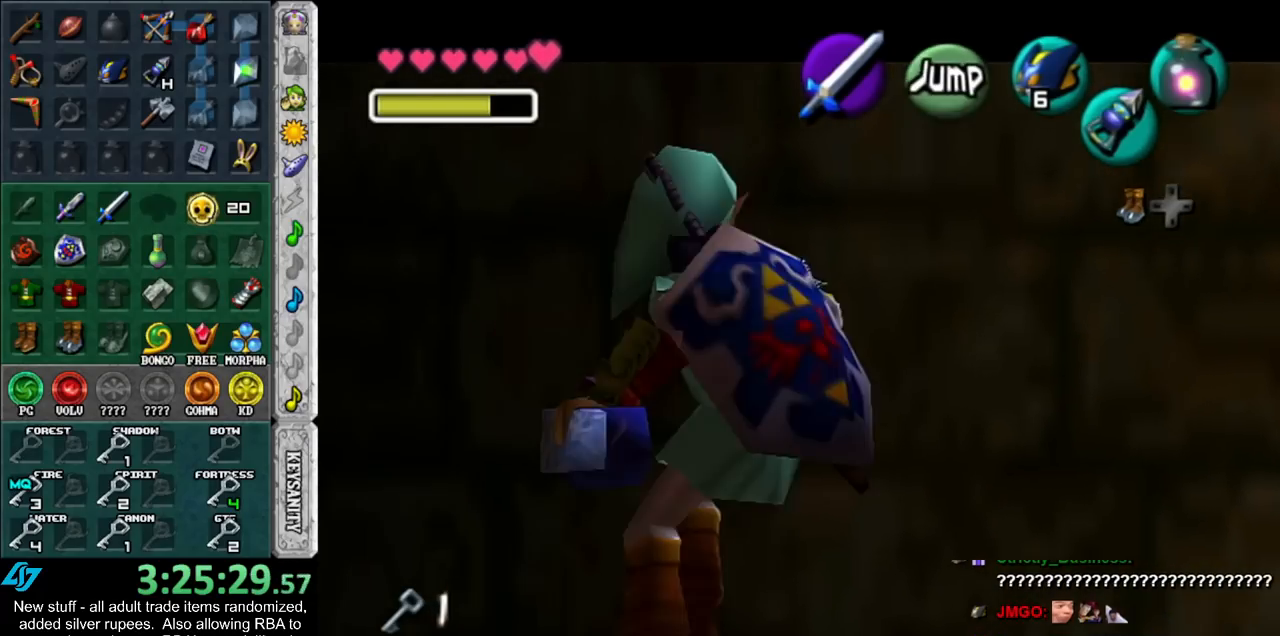
{"buttons": ["L1"], "left_stick": "right", "right_stick": "center", "events": [[50, "left_stick", "left"], [150, "A", "down"], [367, "A", "up"], [367, "left_stick", "right"]]}
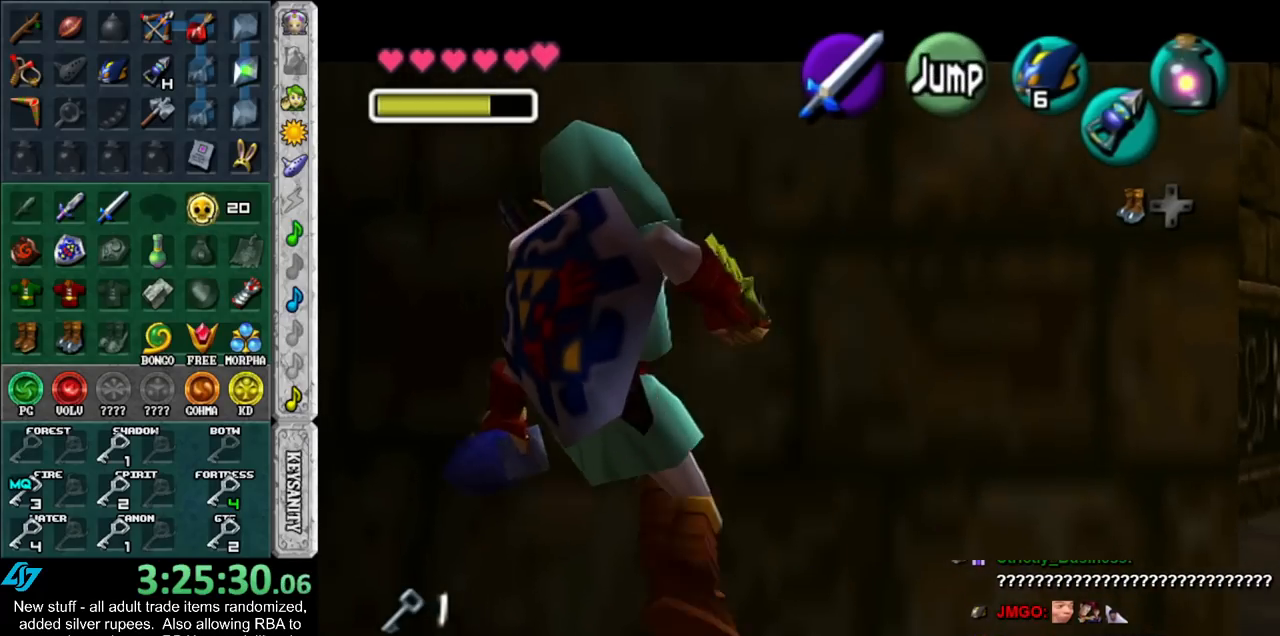
{"buttons": ["A", "L1"], "left_stick": "left", "right_stick": "center", "events": [[17, "A", "down"], [200, "A", "up"], [267, "left_stick", "left"], [400, "A", "down"]]}
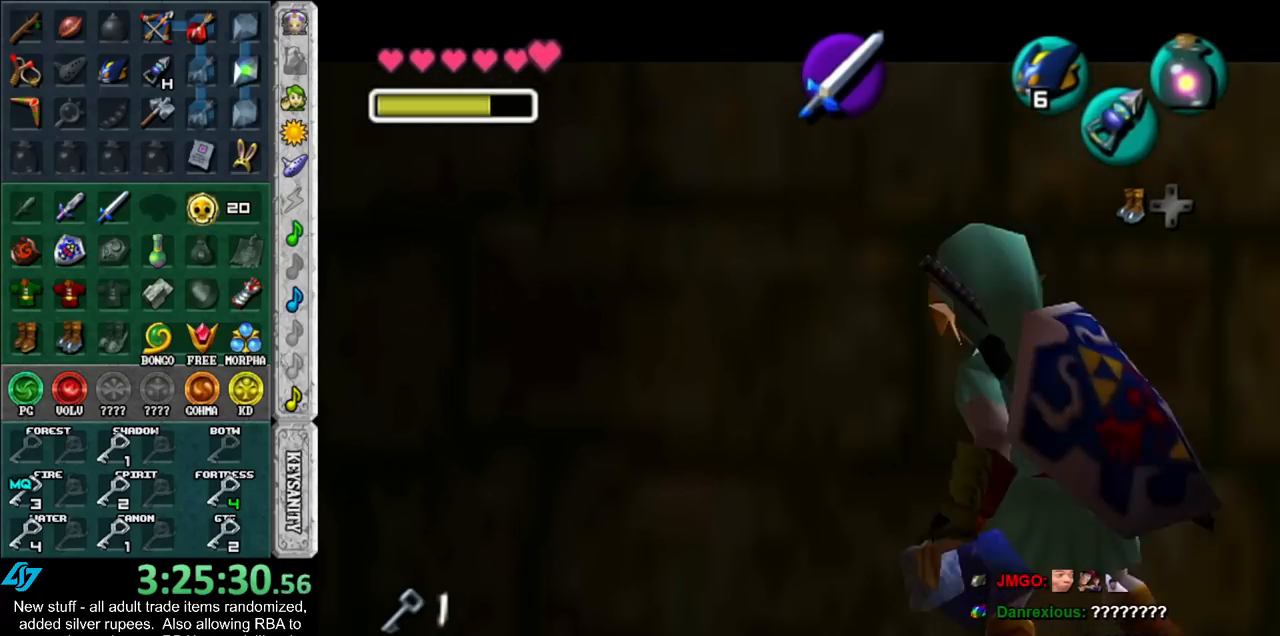
{"buttons": ["L1"], "left_stick": "center", "right_stick": "center", "events": [[117, "A", "up"], [117, "left_stick", "right"], [267, "A", "down"], [483, "A", "up"], [483, "left_stick", "center"]]}
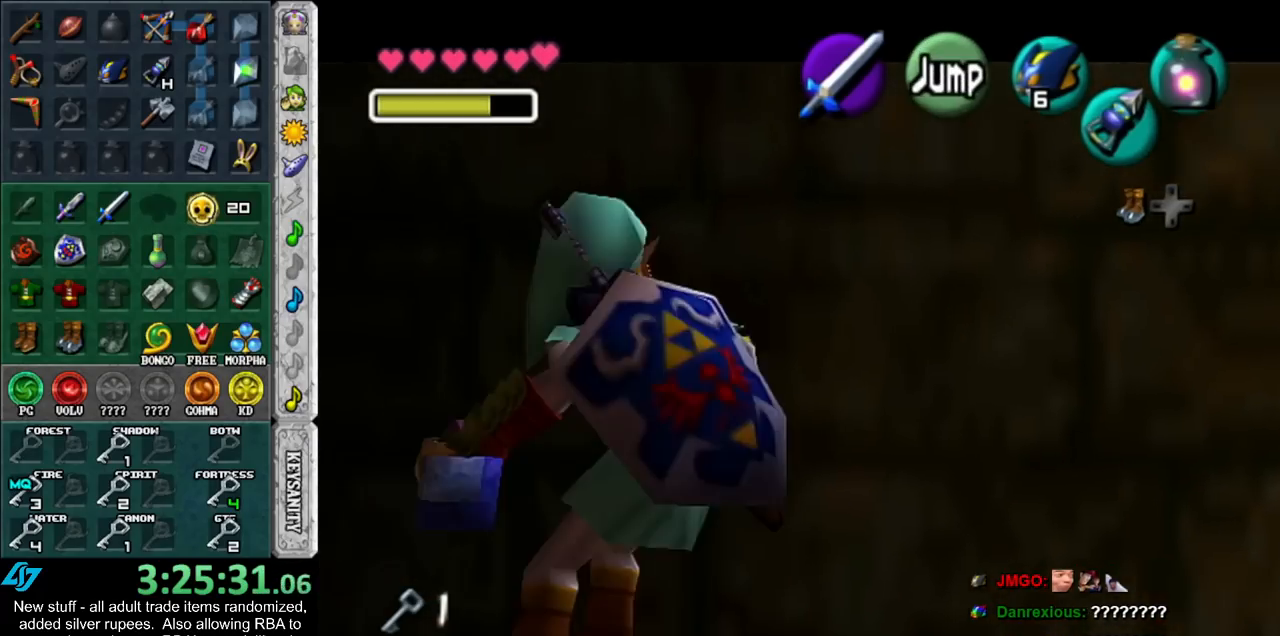
{"buttons": ["L1"], "left_stick": "right", "right_stick": "center", "events": [[50, "left_stick", "left"], [167, "A", "down"], [400, "A", "up"], [400, "left_stick", "right"]]}
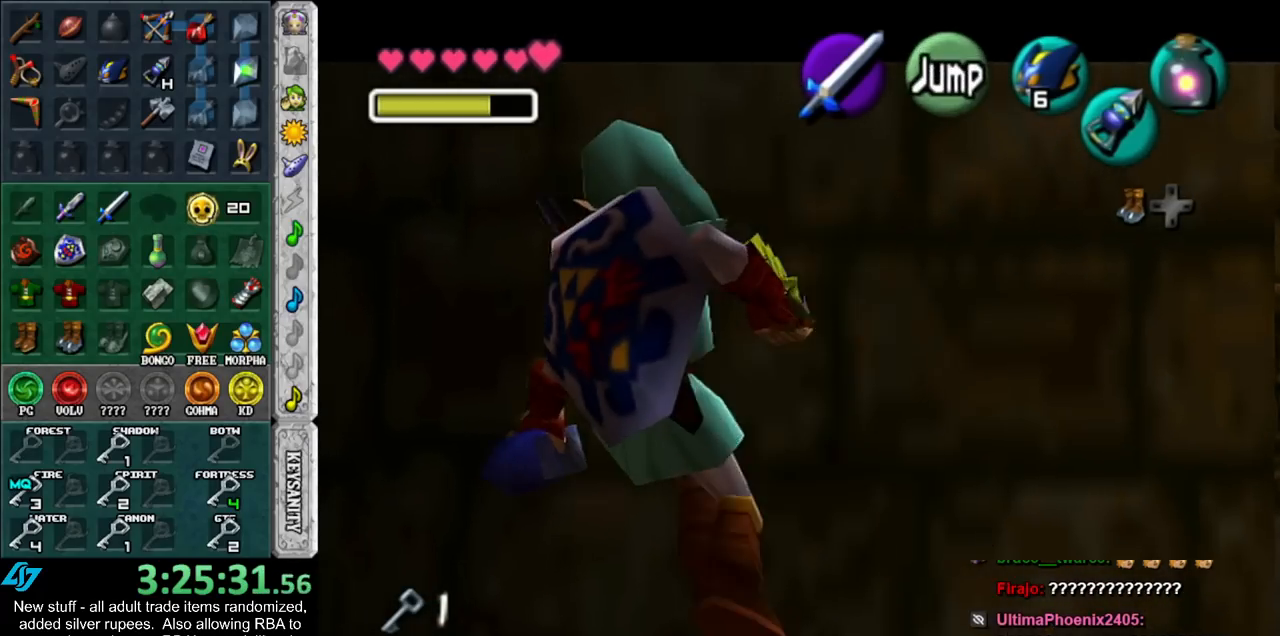
{"buttons": ["A", "L1"], "left_stick": "left", "right_stick": "center", "events": [[50, "A", "down"], [267, "A", "up"], [267, "left_stick", "center"], [333, "left_stick", "left"], [450, "A", "down"]]}
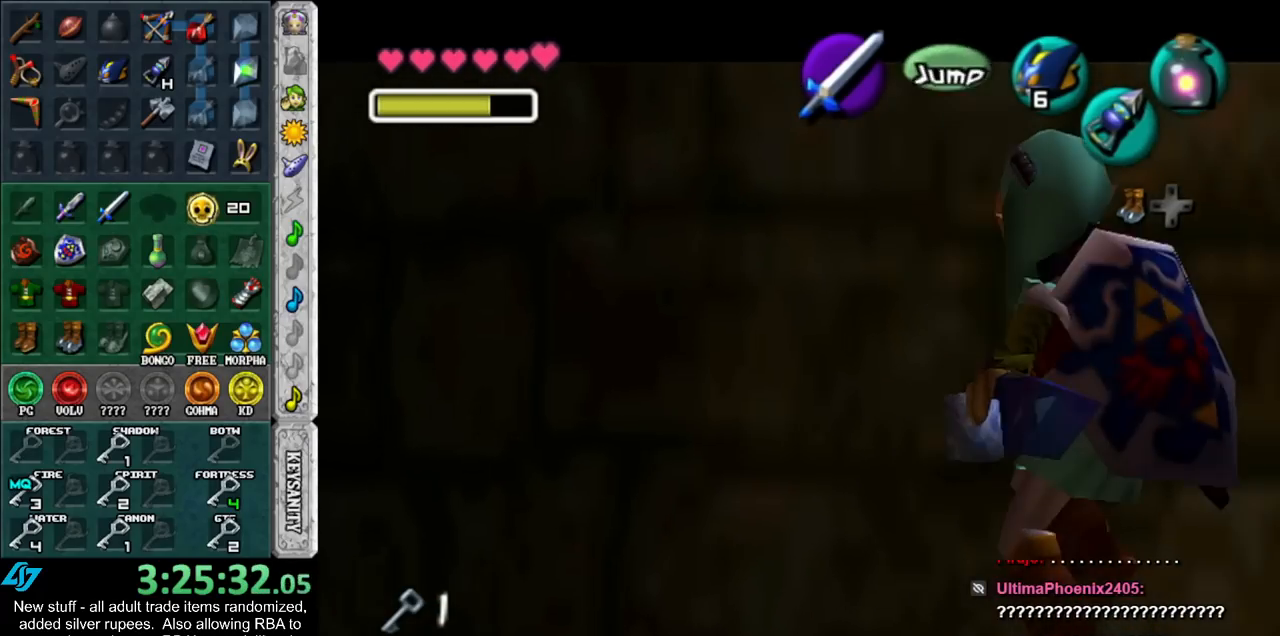
{"buttons": ["A", "L1"], "left_stick": "right", "right_stick": "center", "events": [[133, "A", "up"], [167, "left_stick", "right"], [333, "A", "down"]]}
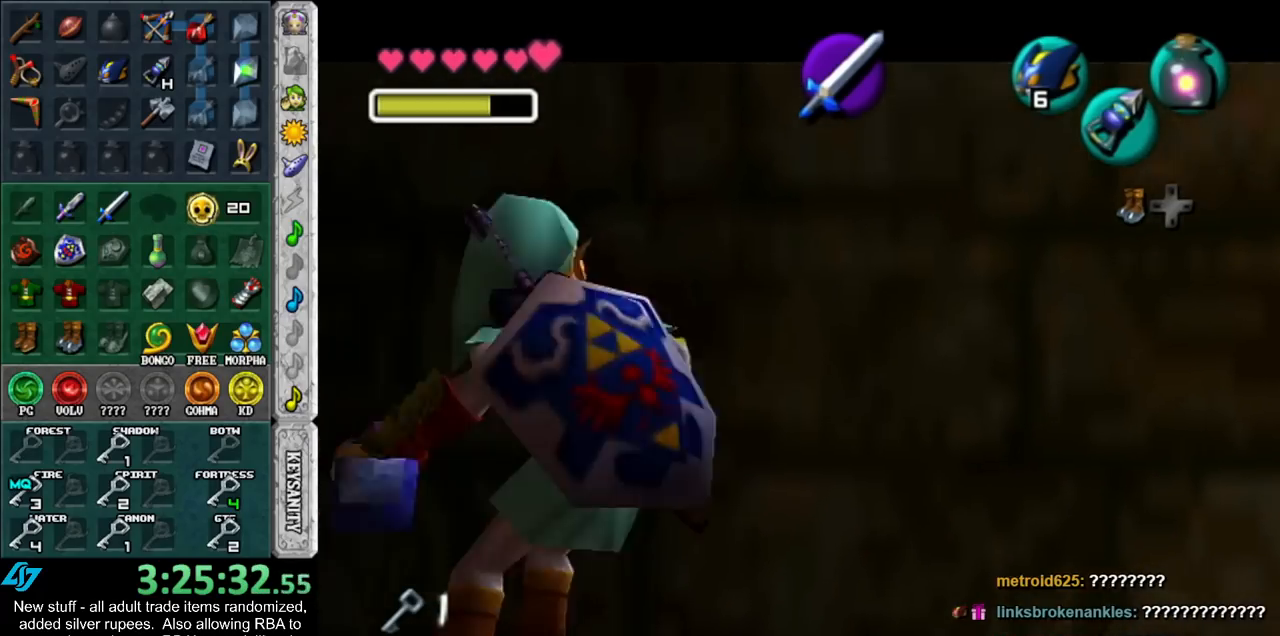
{"buttons": ["L1"], "left_stick": "right", "right_stick": "center", "events": [[17, "A", "up"], [83, "left_stick", "left"], [233, "A", "down"], [400, "left_stick", "right"], [417, "A", "up"]]}
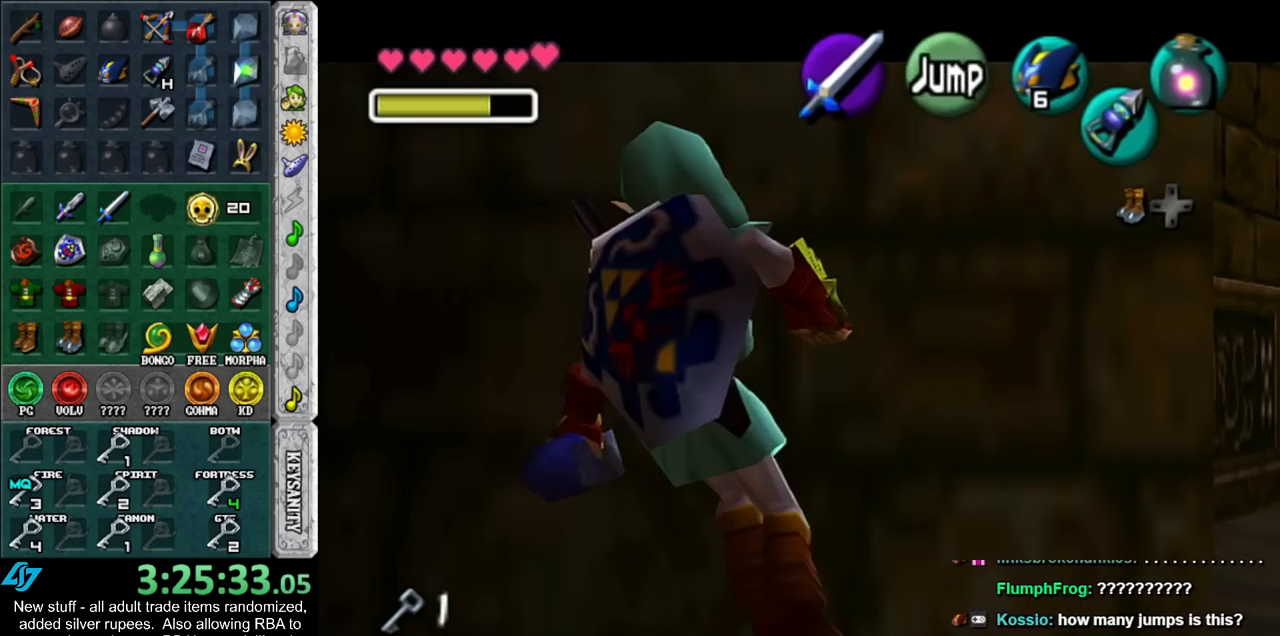
{"buttons": ["L1"], "left_stick": "left", "right_stick": "center", "events": [[117, "A", "down"], [333, "A", "up"], [333, "left_stick", "left"]]}